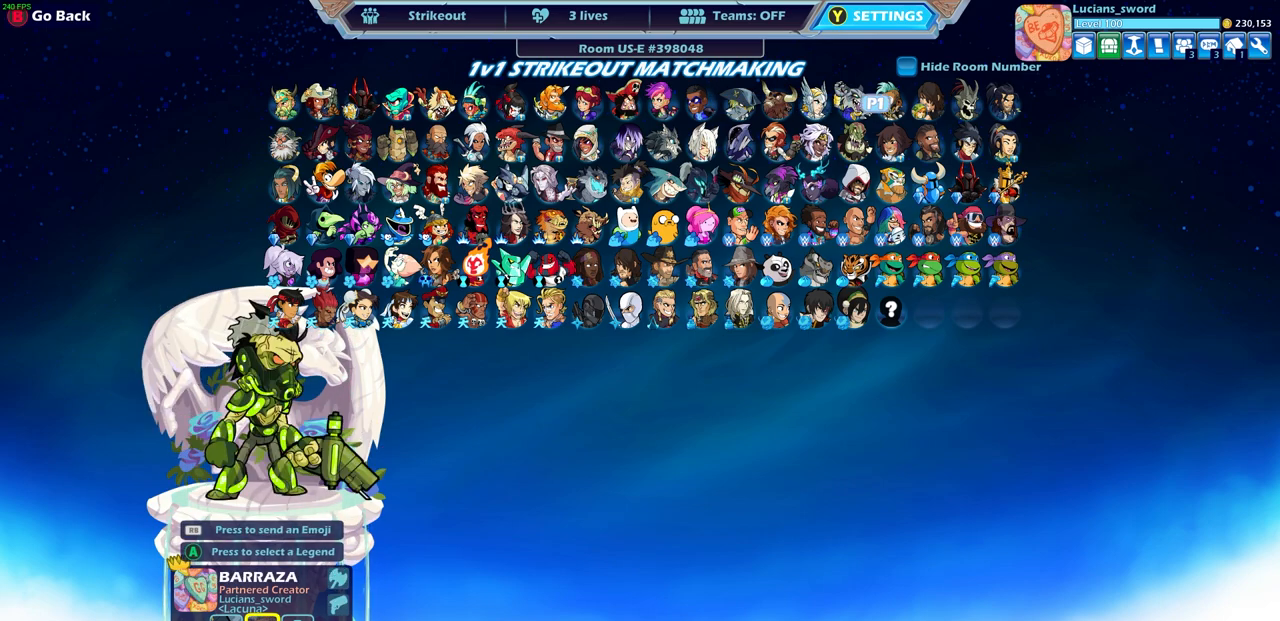
Gameplay with a controller (PlayStation layout); each line is a JSON object with the inputs held at the frame after it. "events" lists button and stick changes between this image and that frame as [ms after this image, input, new state], when the widget could be followed in between.
{"buttons": [], "left_stick": "center", "right_stick": "center", "events": [[133, "CROSS", "down"], [233, "CROSS", "up"]]}
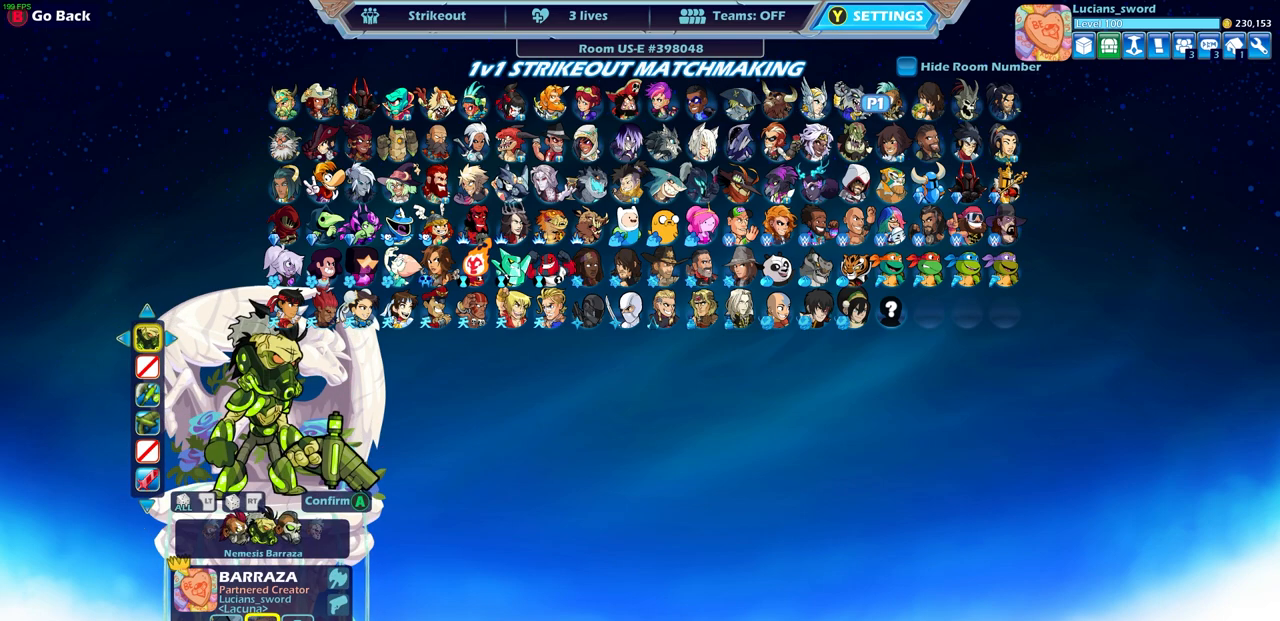
{"buttons": [], "left_stick": "center", "right_stick": "center", "events": [[400, "DPAD_RIGHT", "down"], [483, "DPAD_RIGHT", "up"]]}
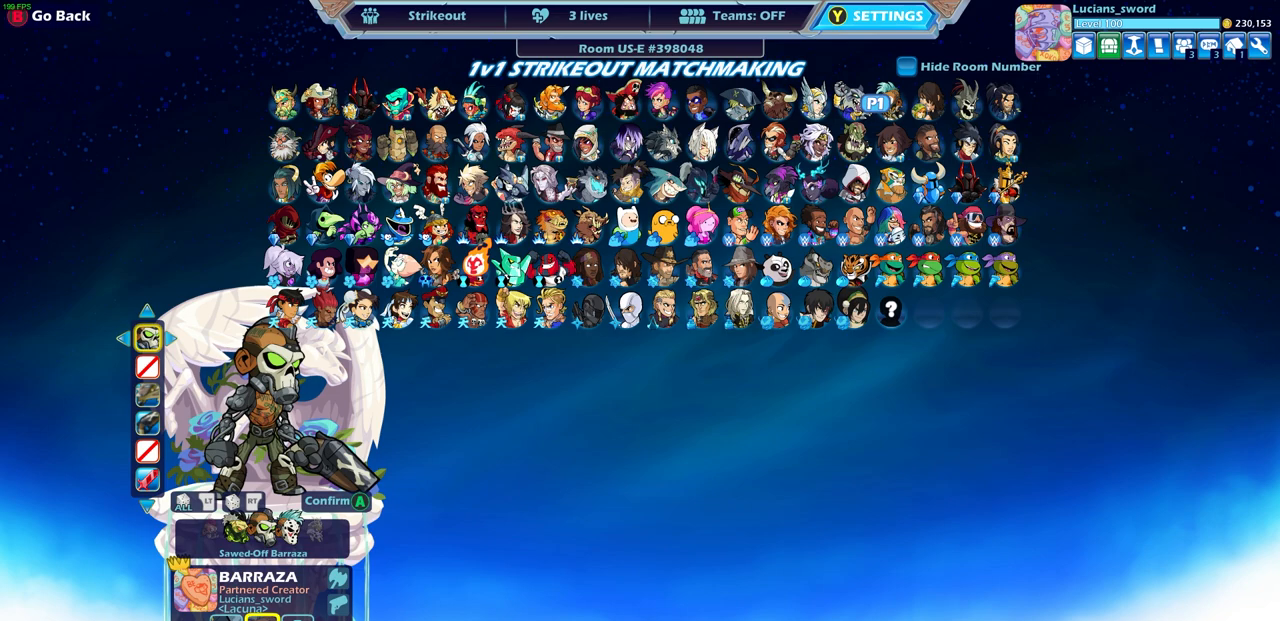
{"buttons": [], "left_stick": "center", "right_stick": "center", "events": [[133, "DPAD_RIGHT", "down"], [200, "DPAD_RIGHT", "up"], [350, "DPAD_RIGHT", "down"], [450, "DPAD_RIGHT", "up"]]}
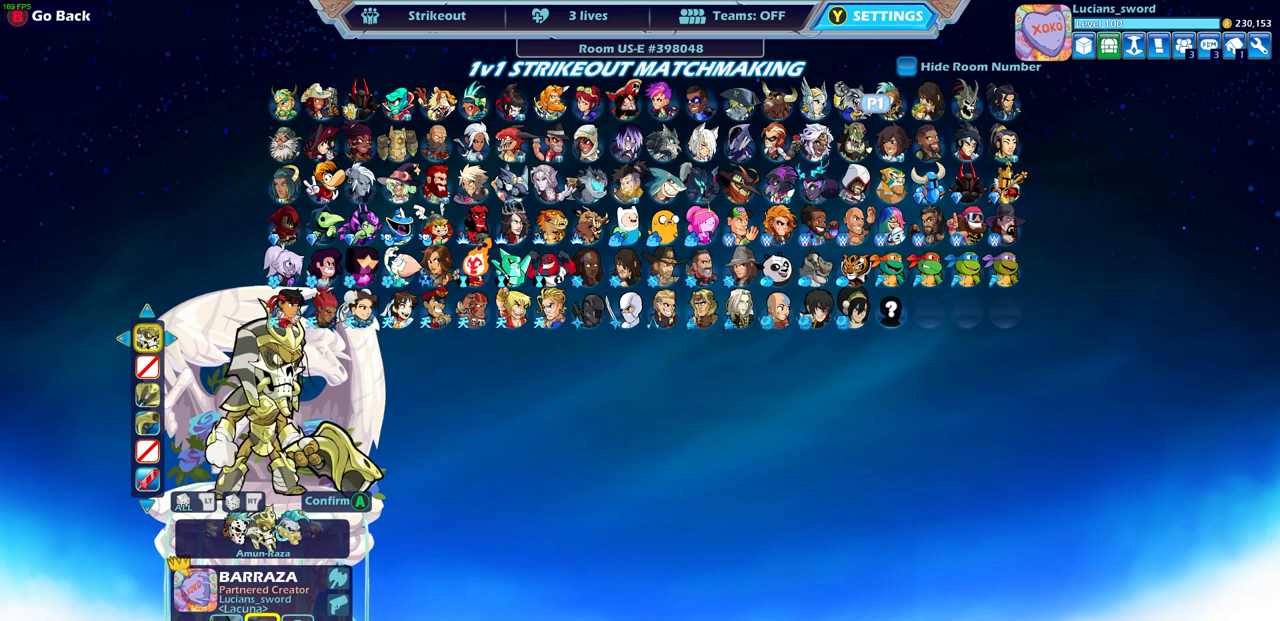
{"buttons": [], "left_stick": "center", "right_stick": "center", "events": [[50, "DPAD_RIGHT", "down"], [150, "DPAD_RIGHT", "up"], [267, "DPAD_RIGHT", "down"], [350, "DPAD_RIGHT", "up"]]}
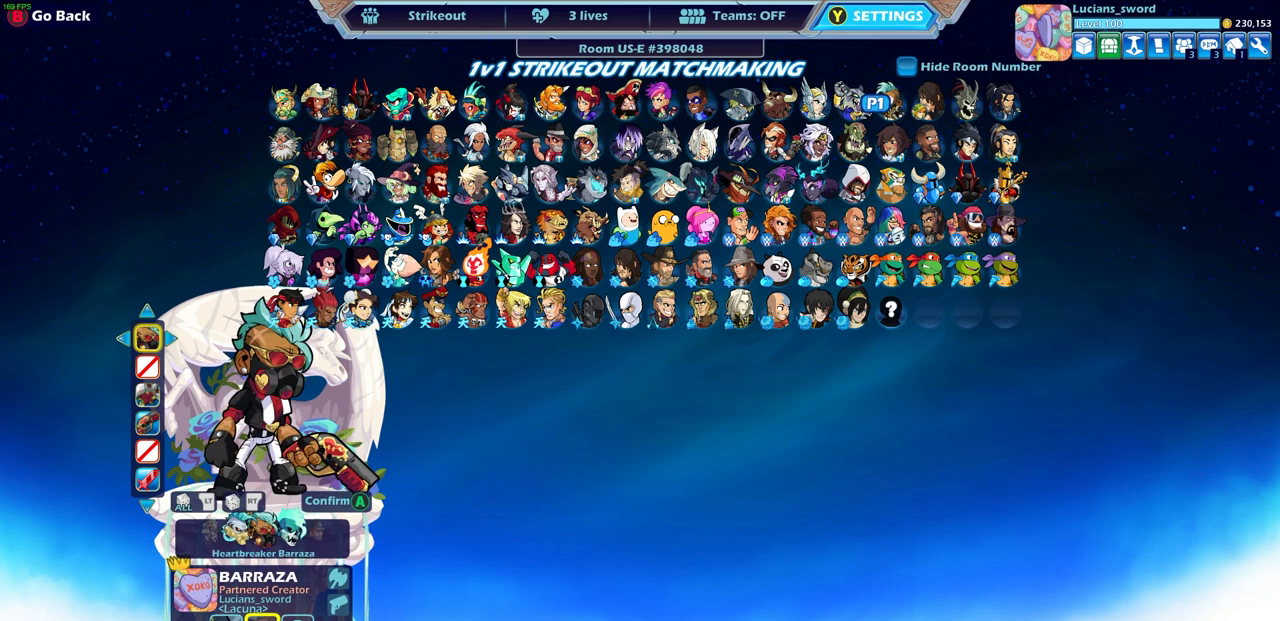
{"buttons": [], "left_stick": "center", "right_stick": "center", "events": [[167, "DPAD_LEFT", "down"], [267, "DPAD_LEFT", "up"]]}
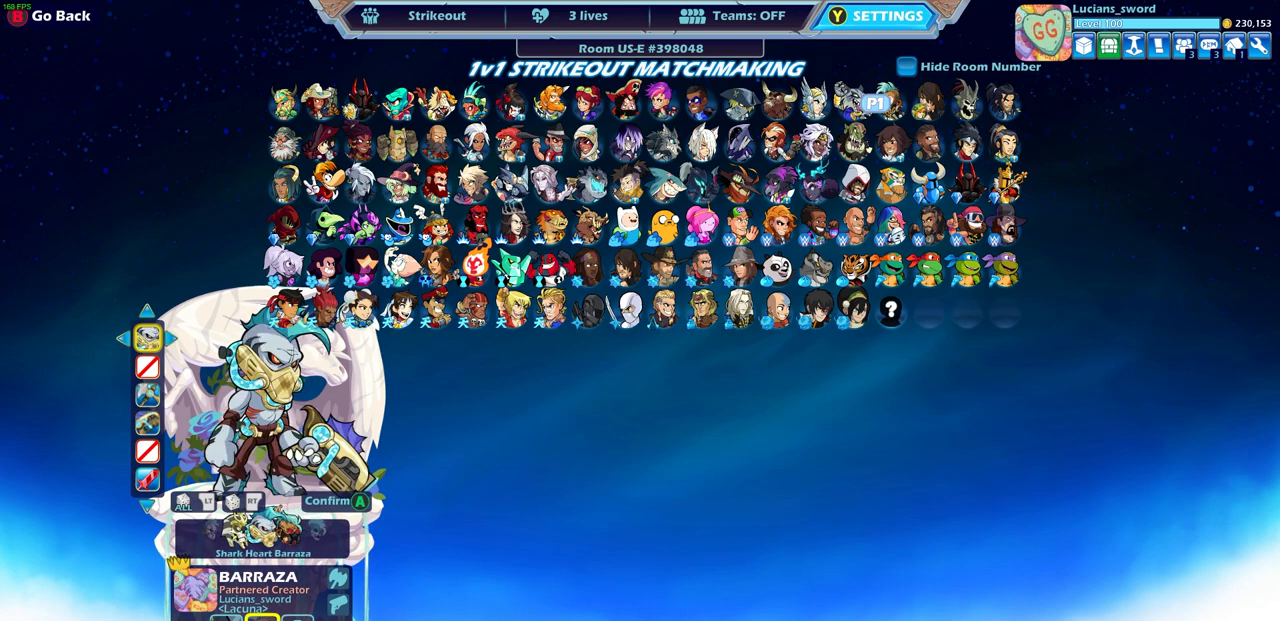
{"buttons": [], "left_stick": "center", "right_stick": "center", "events": [[217, "DPAD_RIGHT", "down"], [317, "DPAD_RIGHT", "up"]]}
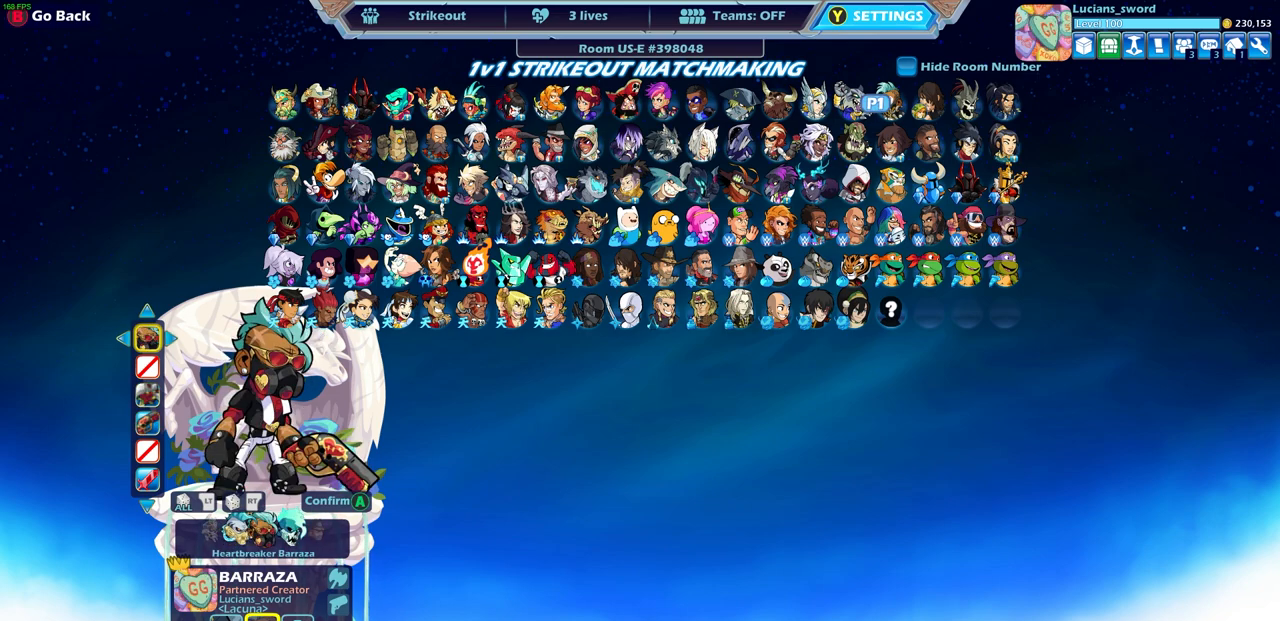
{"buttons": [], "left_stick": "center", "right_stick": "center", "events": [[50, "DPAD_LEFT", "down"], [150, "DPAD_LEFT", "up"]]}
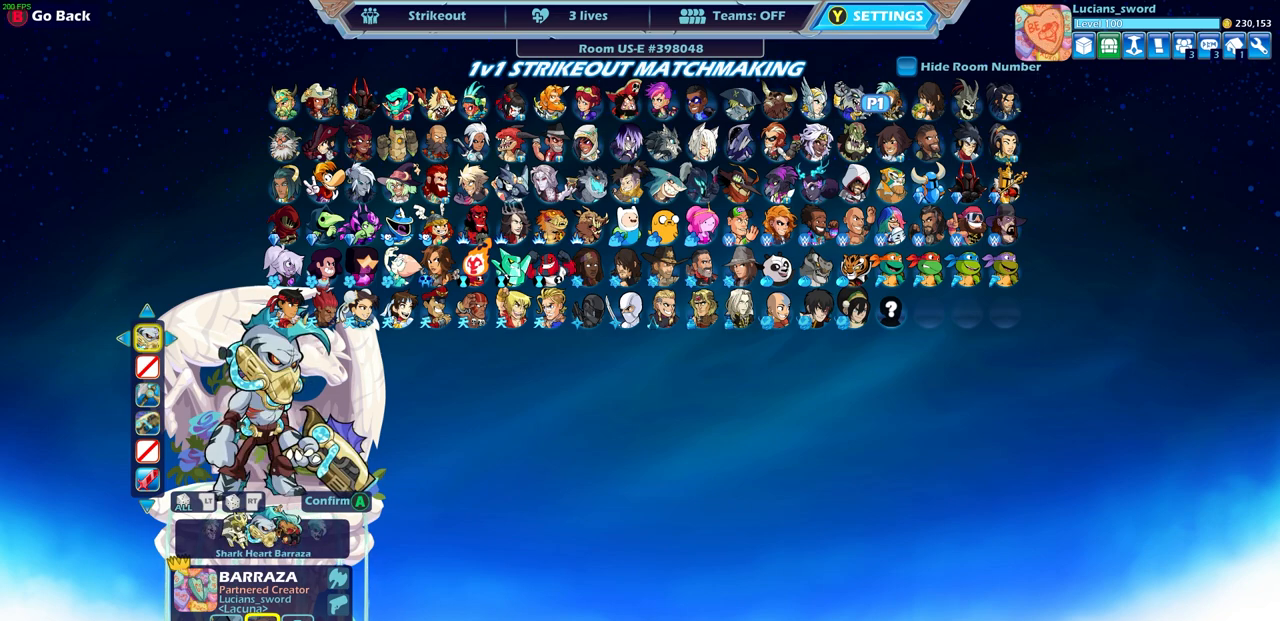
{"buttons": [], "left_stick": "center", "right_stick": "center", "events": [[167, "DPAD_RIGHT", "down"], [267, "DPAD_RIGHT", "up"]]}
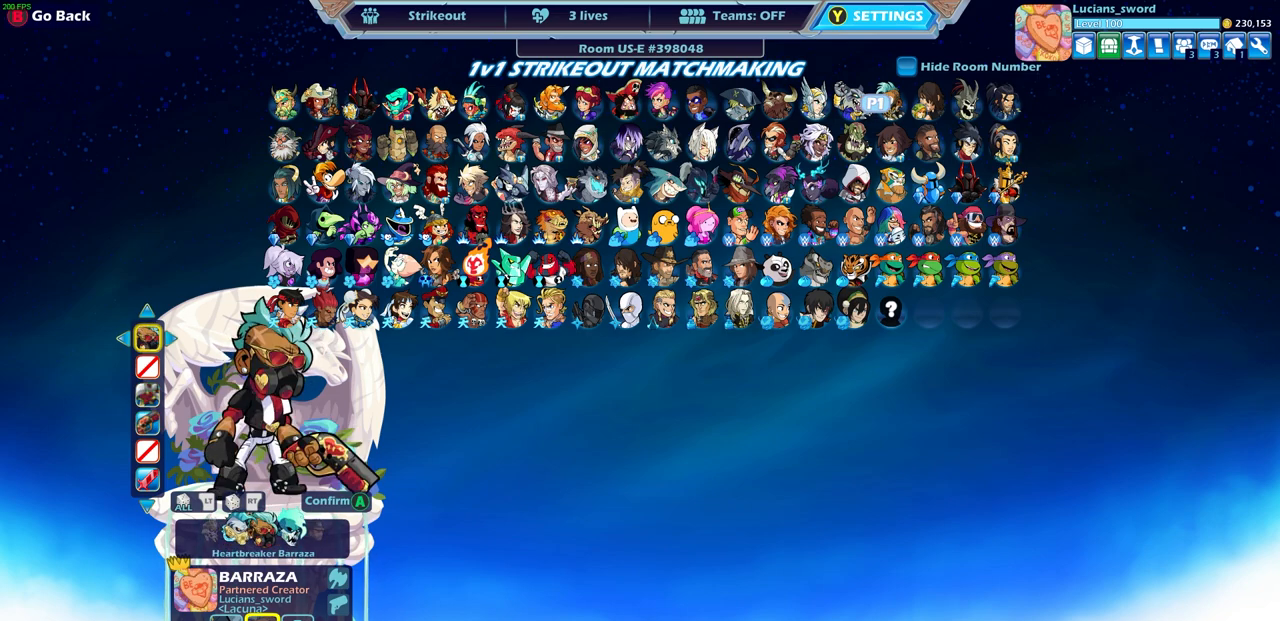
{"buttons": [], "left_stick": "center", "right_stick": "center", "events": []}
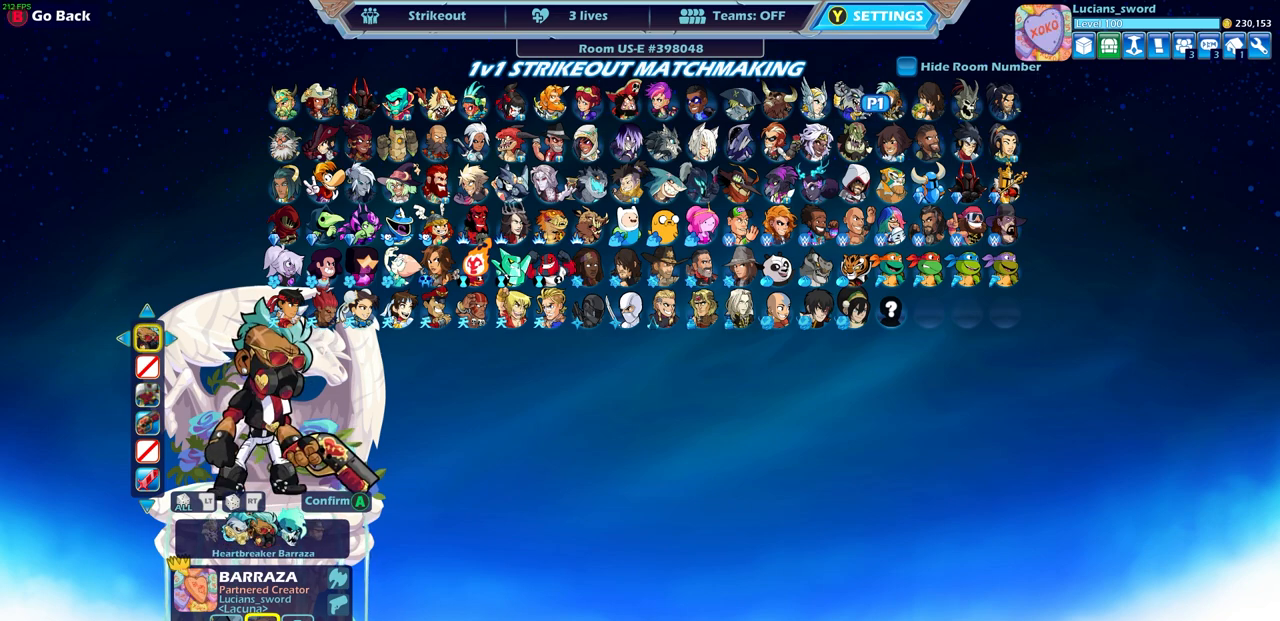
{"buttons": [], "left_stick": "center", "right_stick": "center", "events": []}
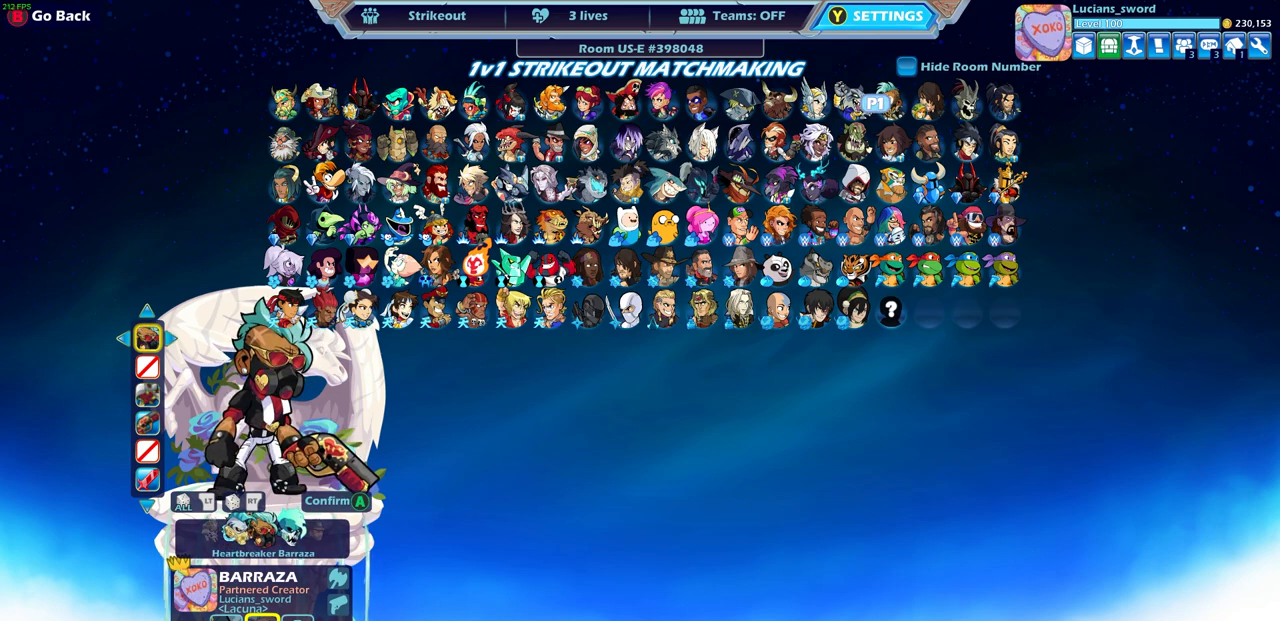
{"buttons": [], "left_stick": "center", "right_stick": "center", "events": [[350, "CROSS", "down"], [433, "CROSS", "up"]]}
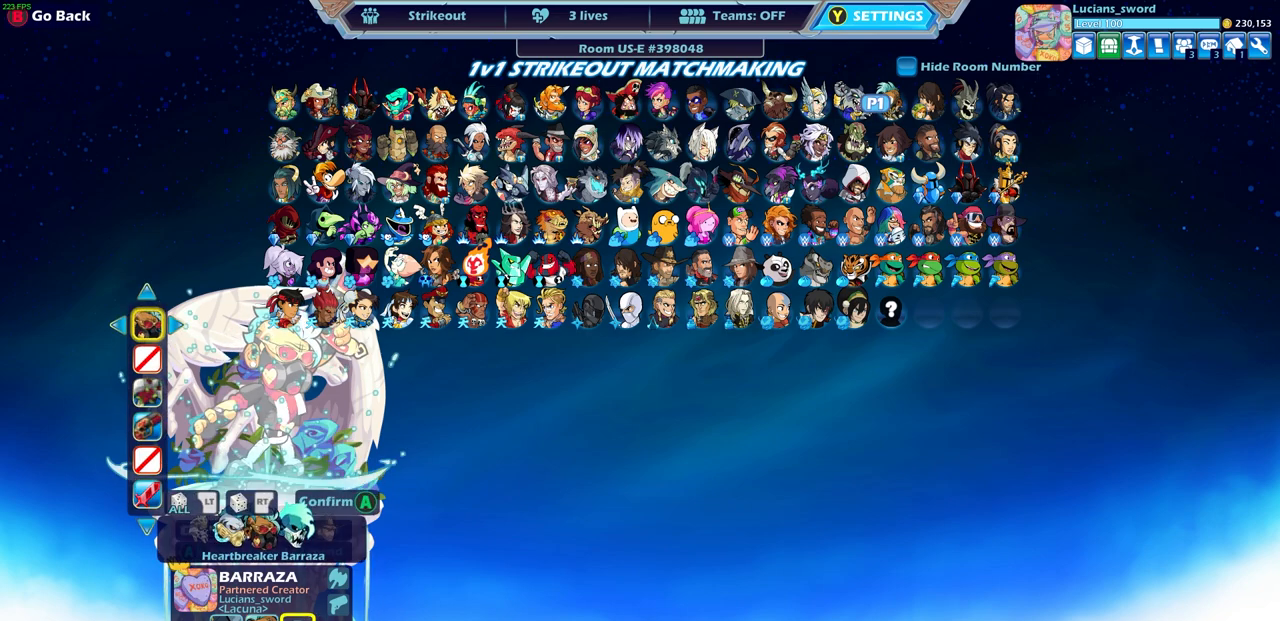
{"buttons": [], "left_stick": "center", "right_stick": "center", "events": []}
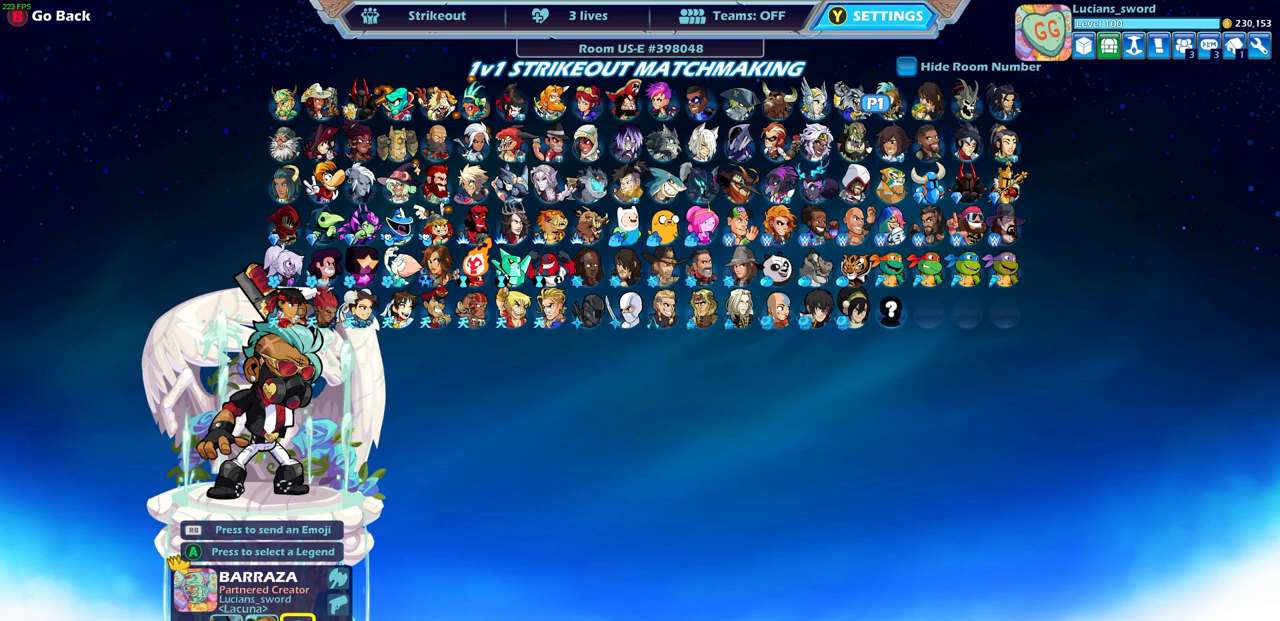
{"buttons": [], "left_stick": "center", "right_stick": "center", "events": []}
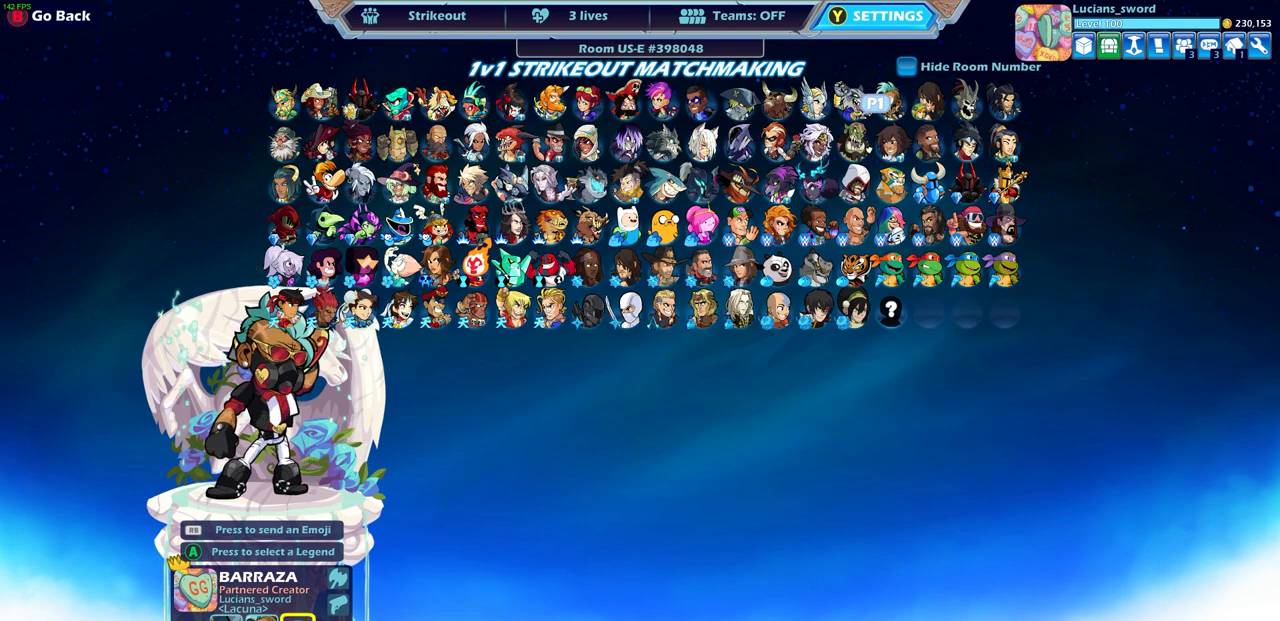
{"buttons": [], "left_stick": "center", "right_stick": "center", "events": []}
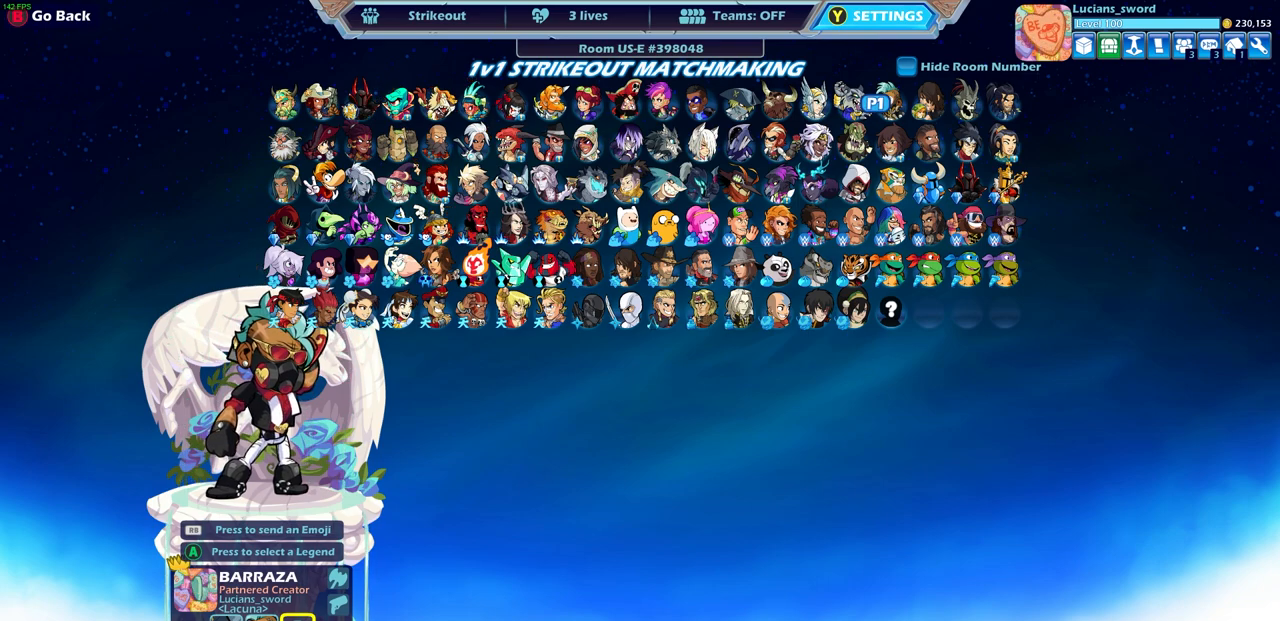
{"buttons": [], "left_stick": "center", "right_stick": "center", "events": []}
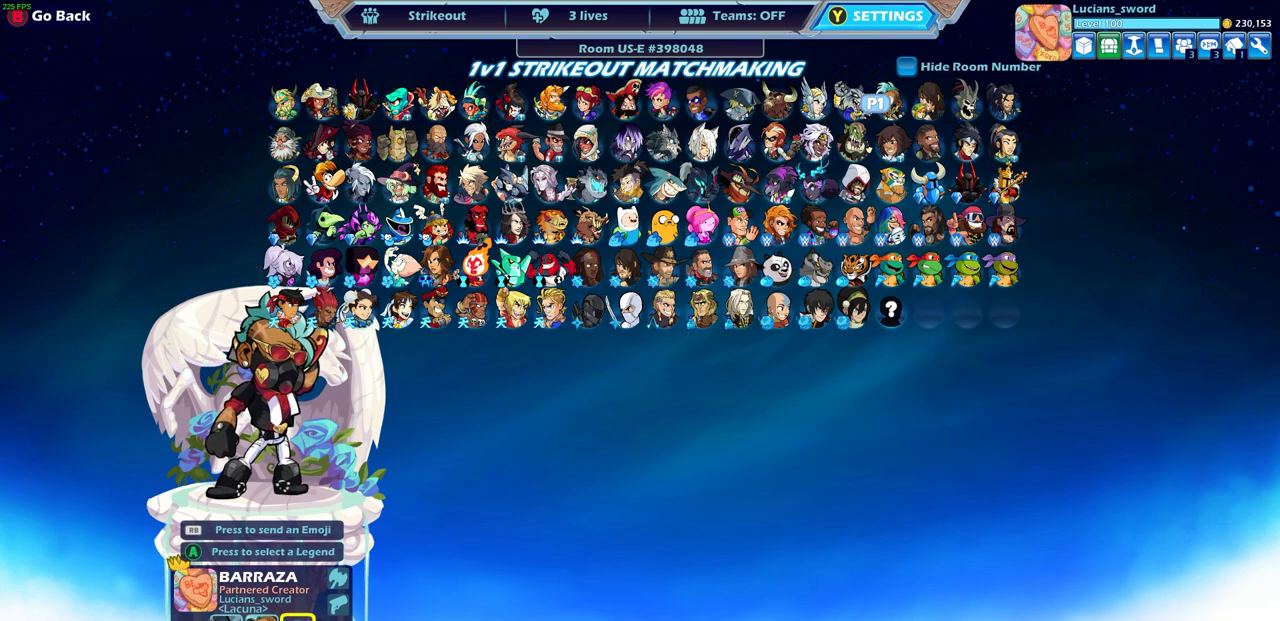
{"buttons": [], "left_stick": "center", "right_stick": "center", "events": []}
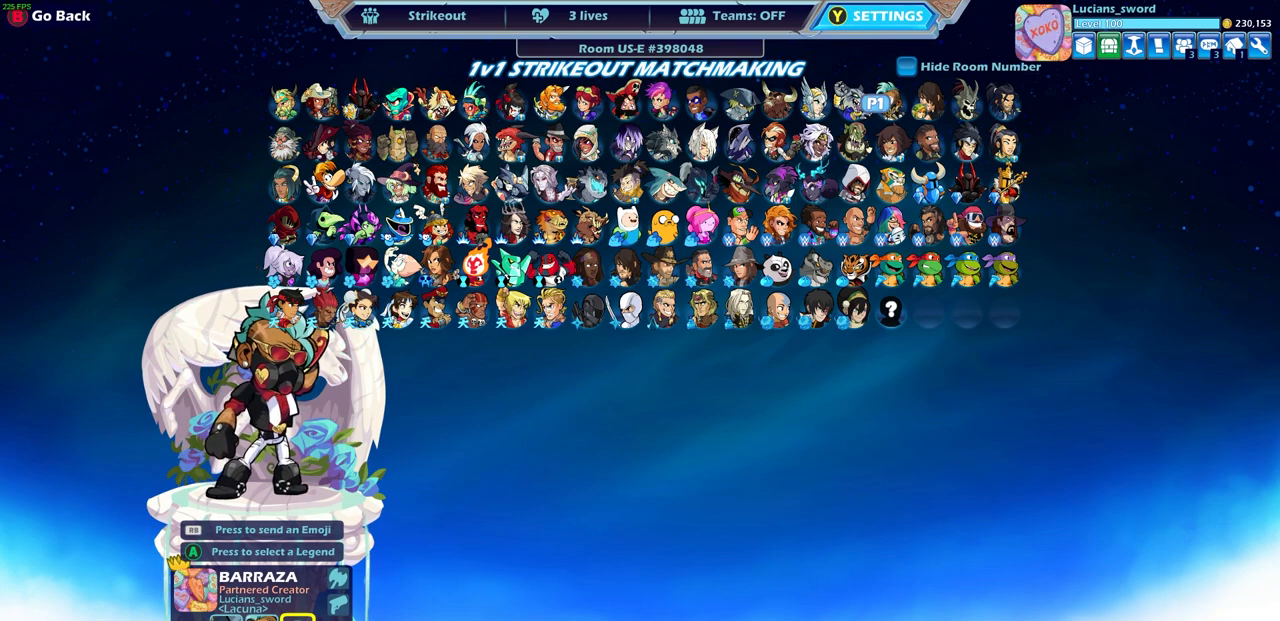
{"buttons": [], "left_stick": "center", "right_stick": "center", "events": []}
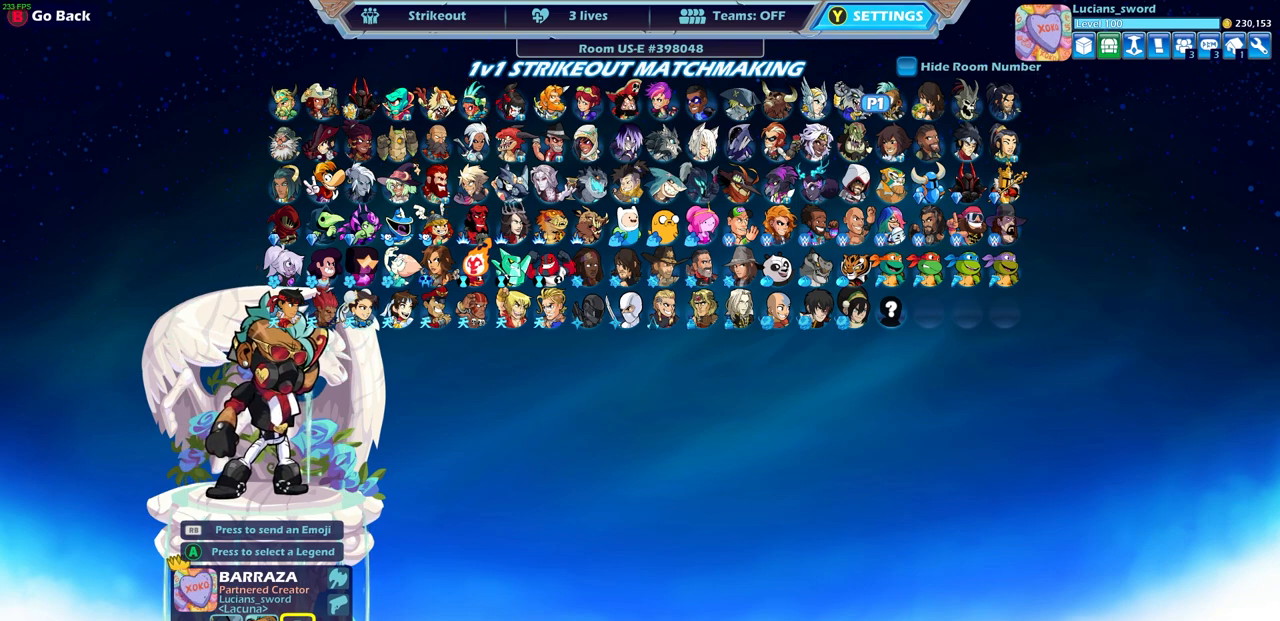
{"buttons": [], "left_stick": "center", "right_stick": "center", "events": []}
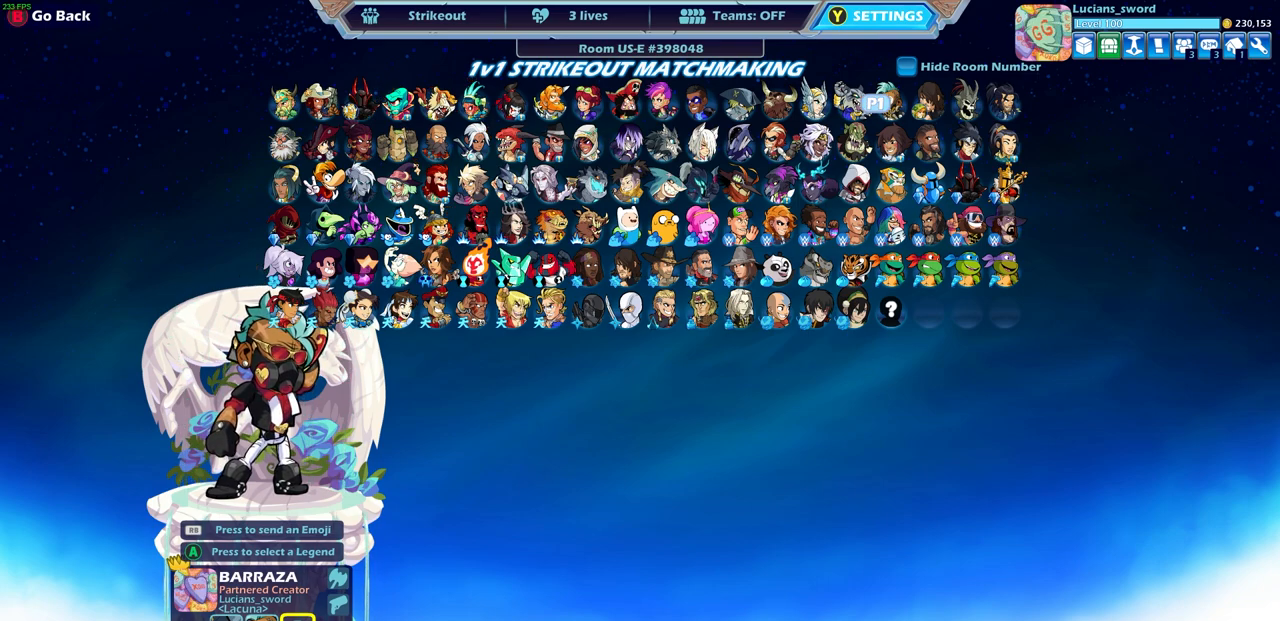
{"buttons": [], "left_stick": "center", "right_stick": "center", "events": []}
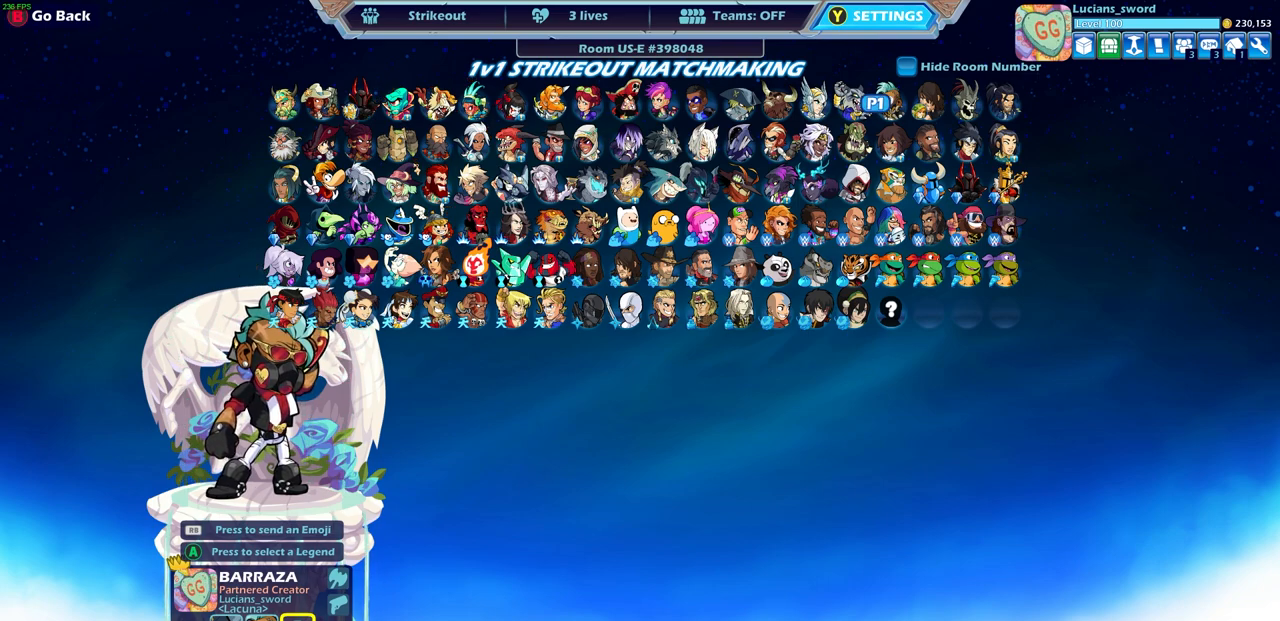
{"buttons": [], "left_stick": "center", "right_stick": "center", "events": [[417, "DPAD_LEFT", "down"], [483, "DPAD_LEFT", "up"]]}
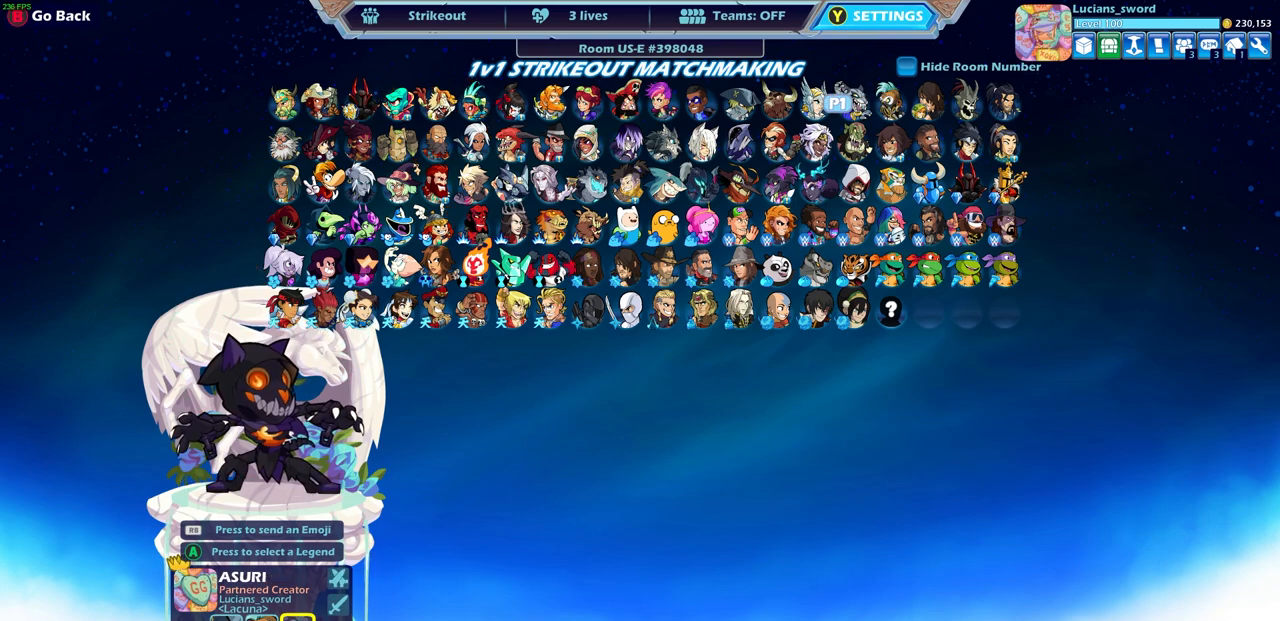
{"buttons": [], "left_stick": "center", "right_stick": "center", "events": [[183, "DPAD_RIGHT", "down"], [317, "DPAD_RIGHT", "up"]]}
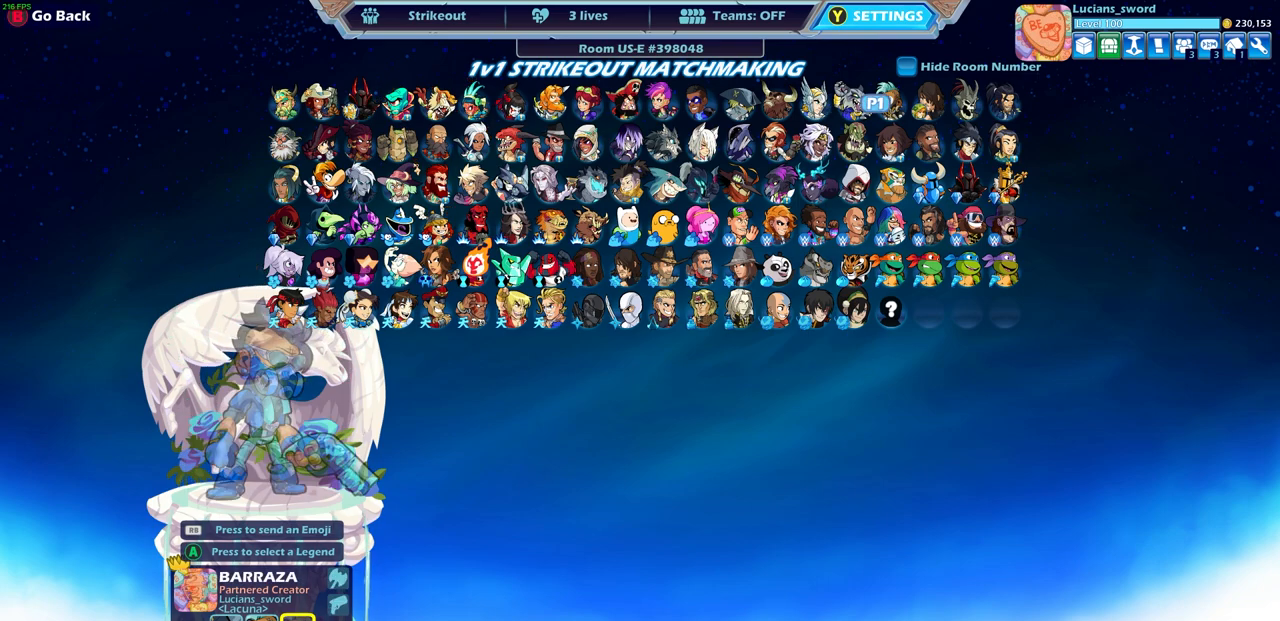
{"buttons": [], "left_stick": "center", "right_stick": "center", "events": []}
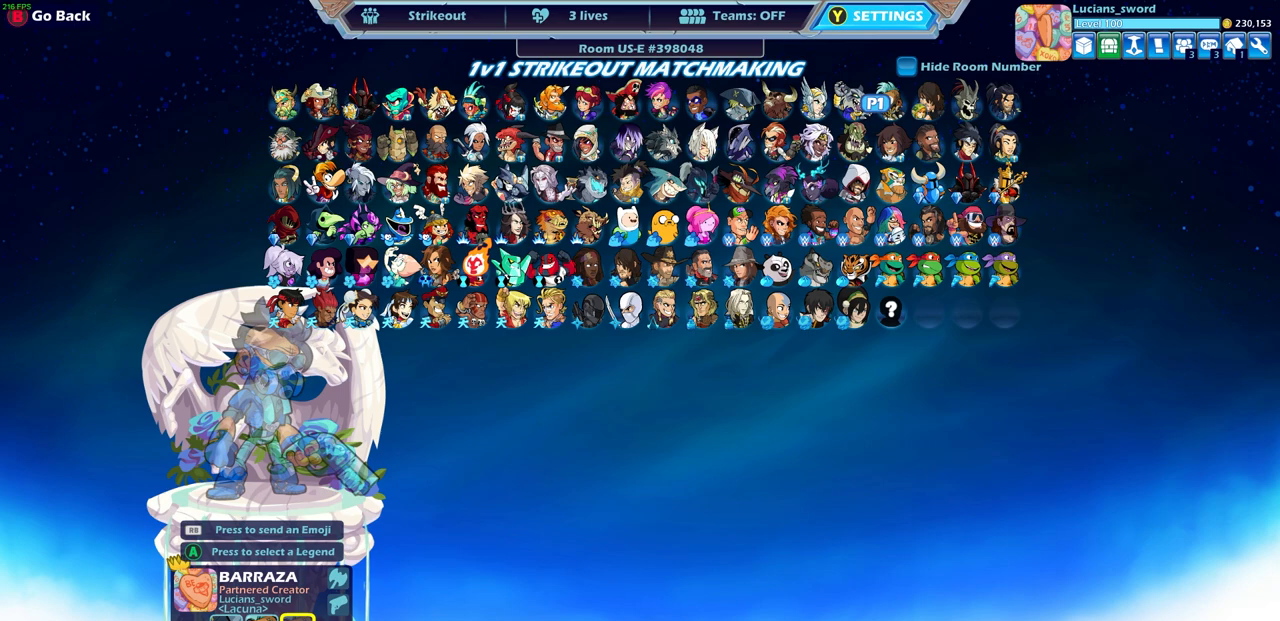
{"buttons": [], "left_stick": "center", "right_stick": "center", "events": []}
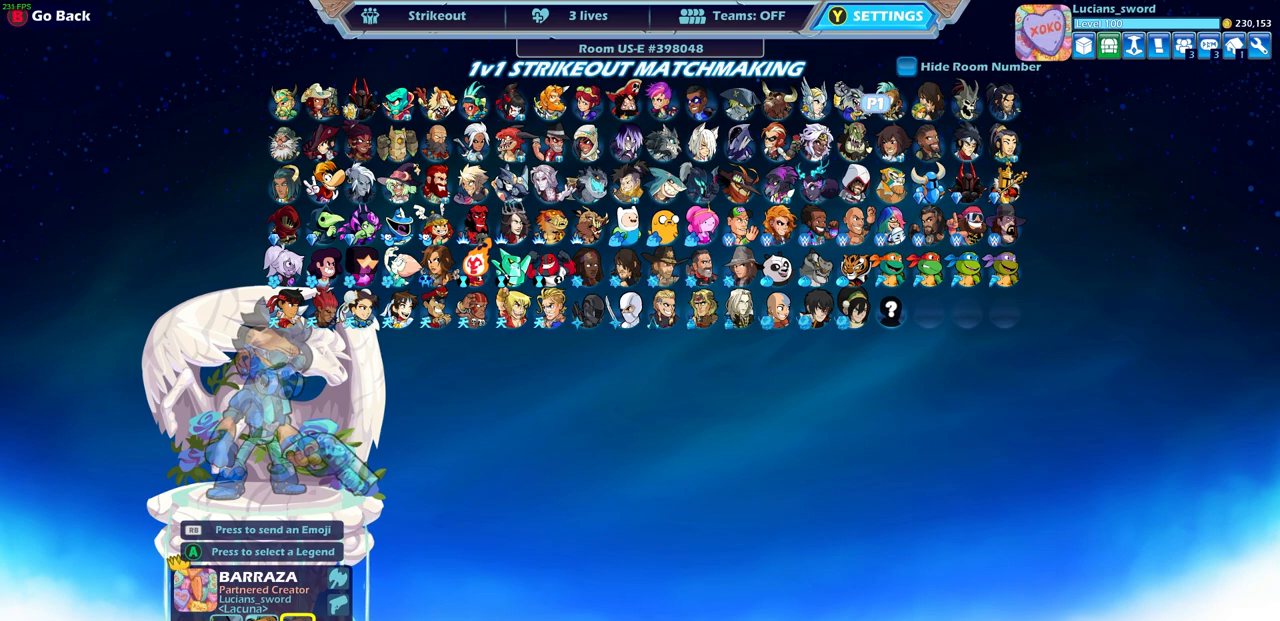
{"buttons": [], "left_stick": "center", "right_stick": "center", "events": [[133, "DPAD_DOWN", "down"], [250, "DPAD_DOWN", "up"], [317, "DPAD_DOWN", "down"], [417, "DPAD_DOWN", "up"]]}
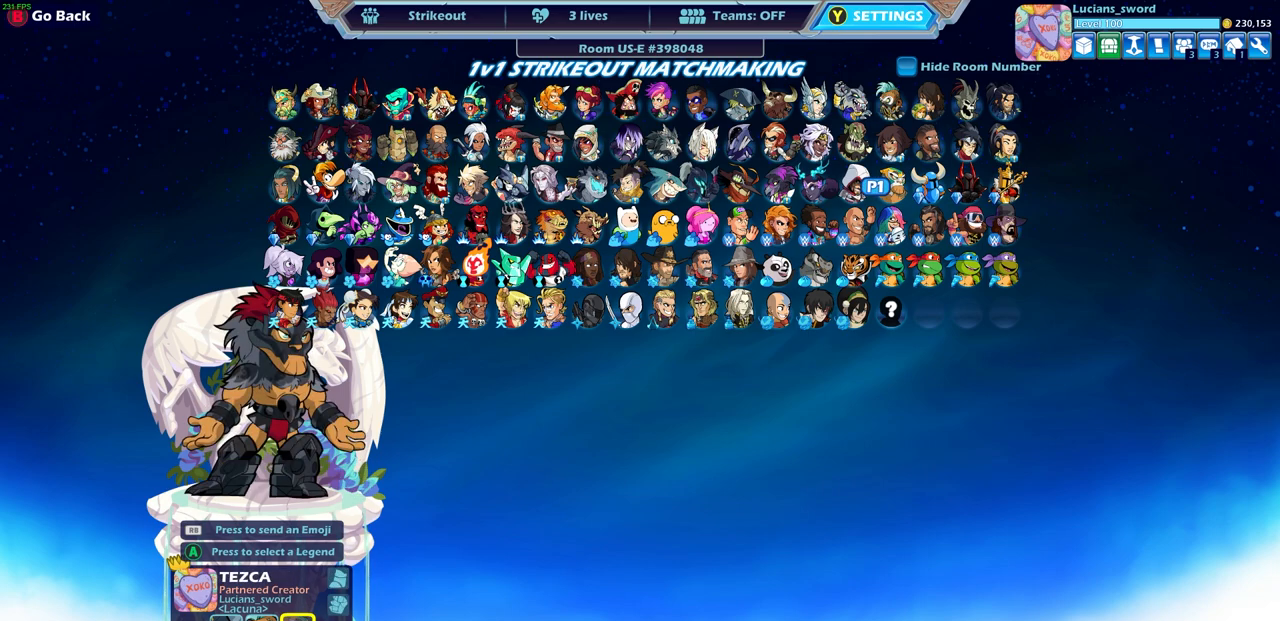
{"buttons": ["DPAD_RIGHT"], "left_stick": "center", "right_stick": "center", "events": [[33, "DPAD_DOWN", "down"], [133, "DPAD_DOWN", "up"], [283, "DPAD_RIGHT", "down"], [367, "DPAD_RIGHT", "up"], [450, "DPAD_RIGHT", "down"]]}